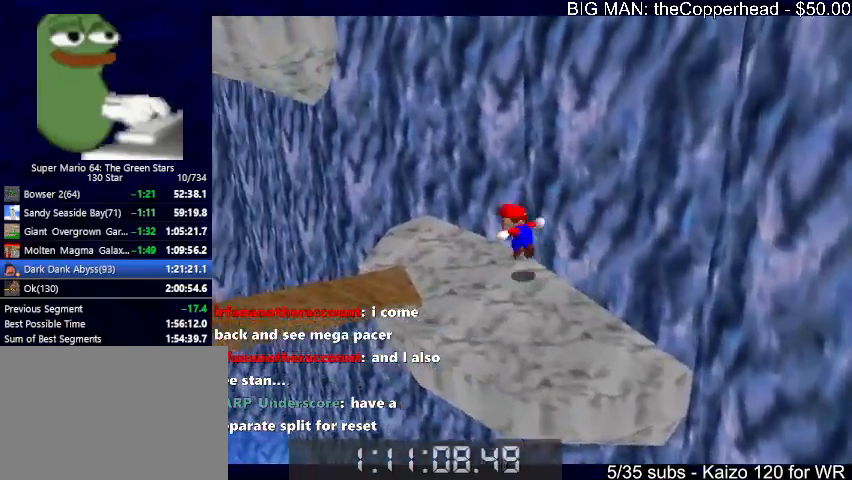
Gameplay with keyboard; each line is a JSON object with the keys held at the frame after it. "events" lists presses ("down") and releases ("up") of "0", "1", "2", "3", "4", "5", "6", "8", "a", "c", "d", "down", "left", "right", "s", "up", "x" and "z" between this image and that frame as [ms after this image, input, new state], when the widget could be followed in between. No other keys are recorded. Mouse input is not recorded.
{"keys": ["left", "up"], "events": [[33, "left", "down"], [33, "x", "up"], [133, "x", "down"], [167, "left", "up"], [167, "x", "up"], [267, "left", "down"]]}
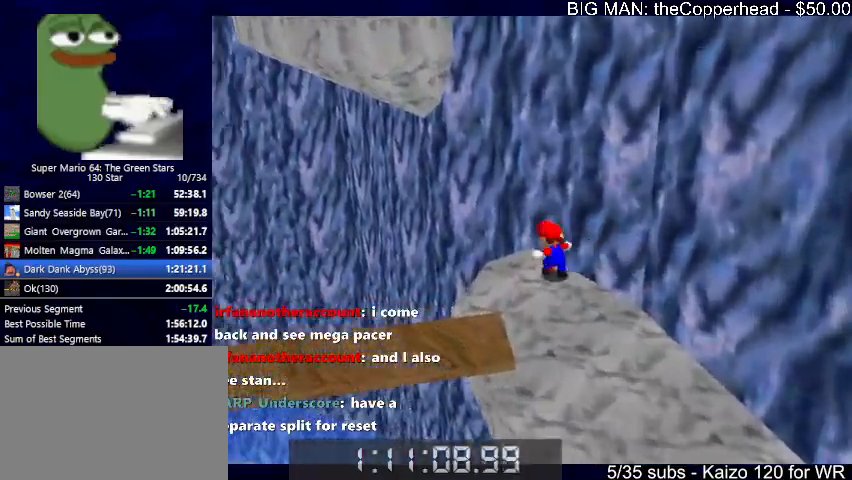
{"keys": ["left"], "events": [[33, "x", "down"], [300, "x", "up"], [433, "up", "up"]]}
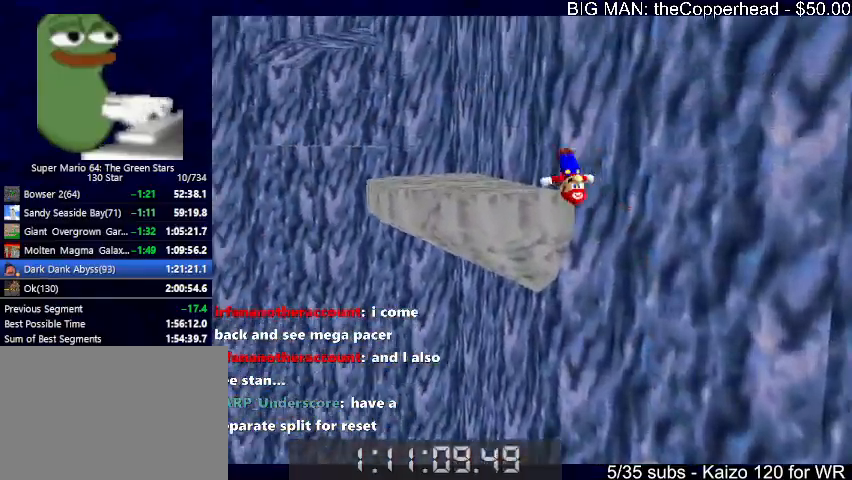
{"keys": ["x"], "events": [[200, "c", "down"], [300, "c", "up"], [300, "x", "down"], [400, "c", "down"], [400, "left", "up"], [400, "x", "up"], [433, "c", "up"], [500, "x", "down"]]}
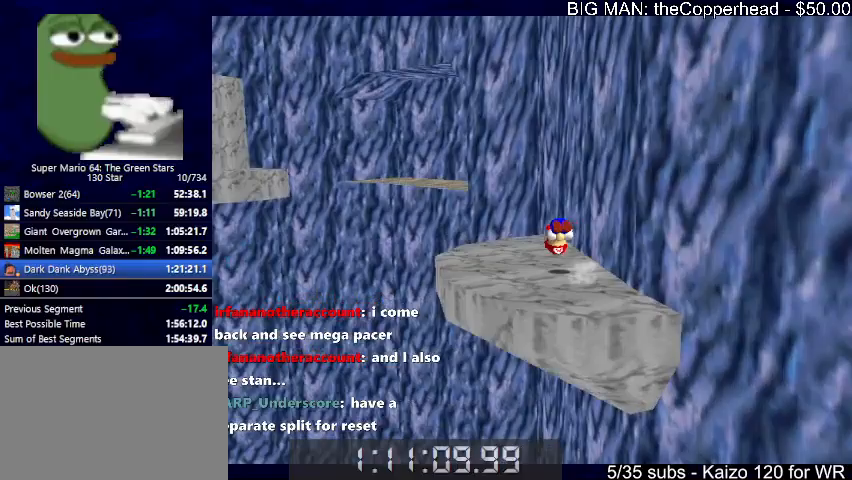
{"keys": ["left", "up", "x", "z"], "events": [[33, "c", "down"], [100, "x", "up"], [133, "c", "up"], [133, "up", "down"], [400, "left", "down"], [467, "z", "down"], [500, "x", "down"]]}
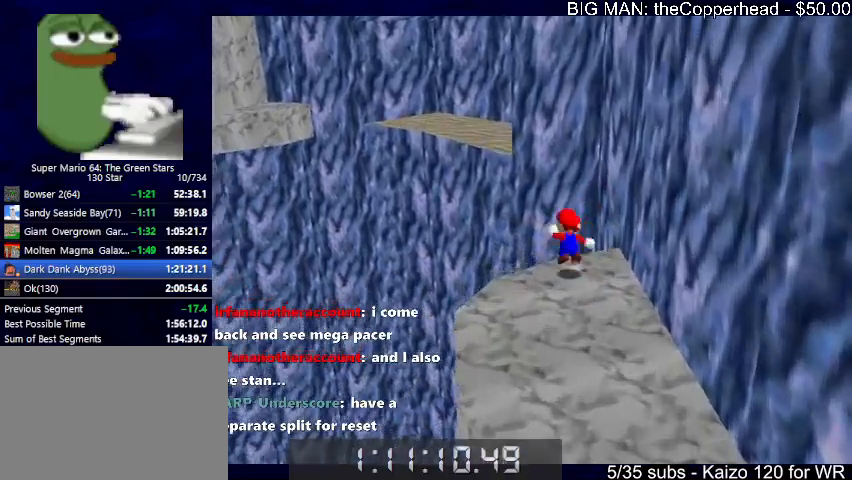
{"keys": ["right"], "events": [[100, "z", "up"], [133, "x", "up"], [233, "left", "up"], [233, "right", "down"], [233, "up", "up"]]}
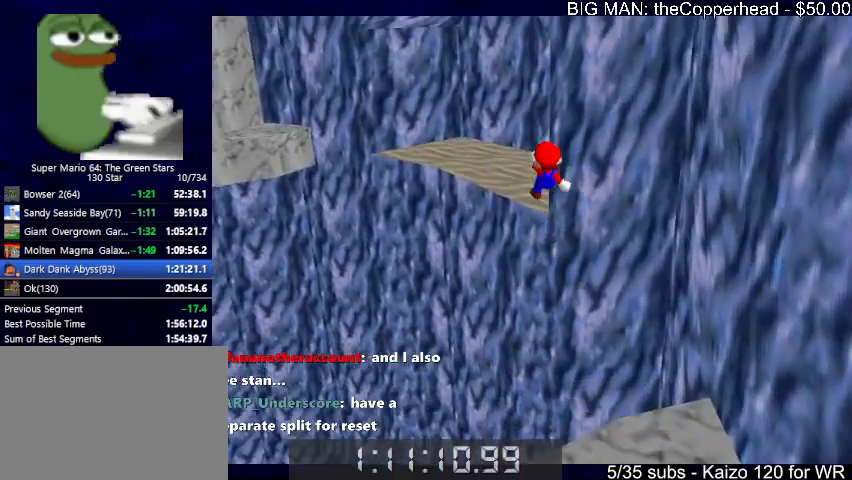
{"keys": ["right", "up"], "events": [[33, "down", "down"], [200, "down", "up"], [433, "up", "down"]]}
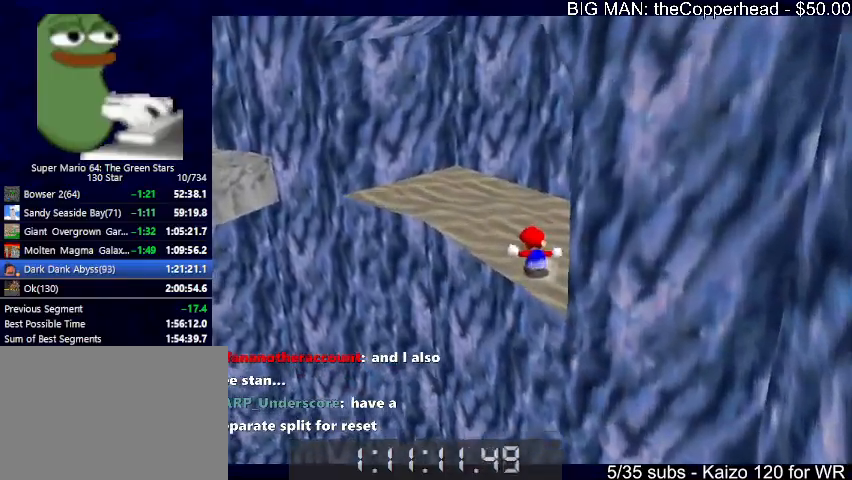
{"keys": ["left", "x"], "events": [[167, "up", "up"], [400, "left", "down"], [400, "right", "up"], [500, "x", "down"]]}
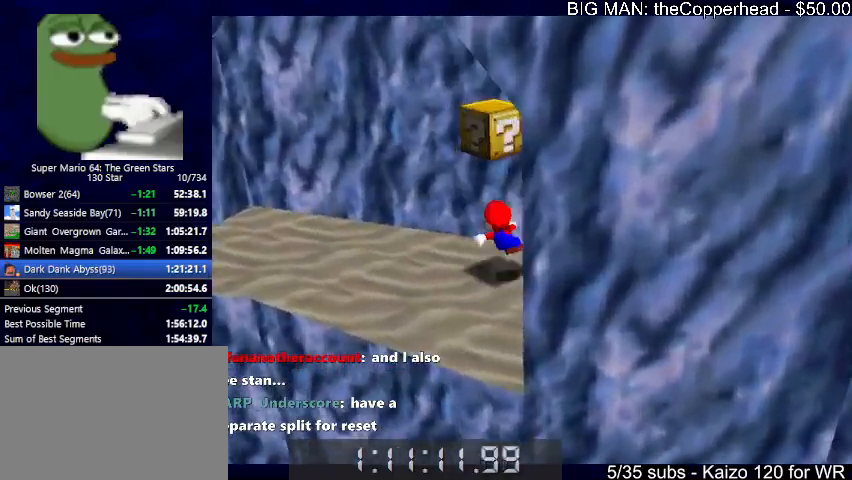
{"keys": ["6", "x"], "events": [[100, "left", "up"], [100, "right", "down"], [100, "x", "up"], [233, "up", "down"], [267, "6", "down"], [433, "6", "up"], [433, "right", "up"], [433, "up", "up"], [467, "x", "down"], [500, "6", "down"]]}
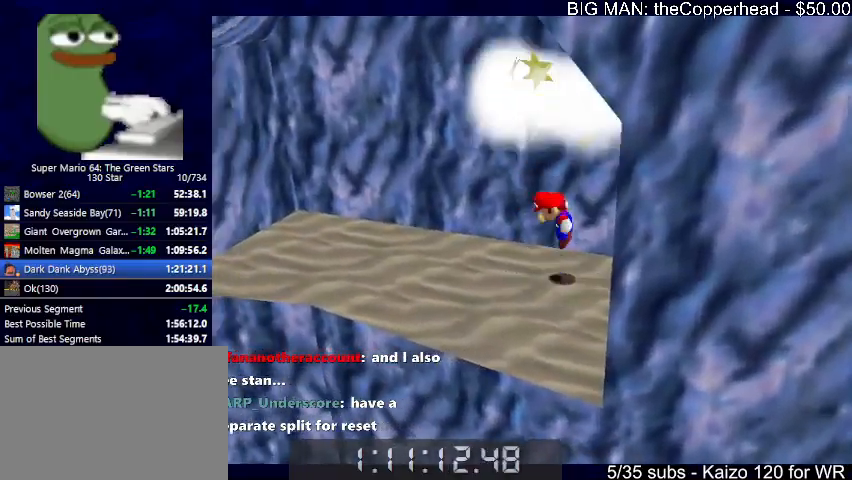
{"keys": ["left"], "events": [[100, "6", "up"], [167, "left", "down"], [200, "6", "down"], [300, "6", "up"], [333, "c", "down"], [400, "6", "down"], [433, "c", "up"], [433, "x", "up"], [467, "6", "up"]]}
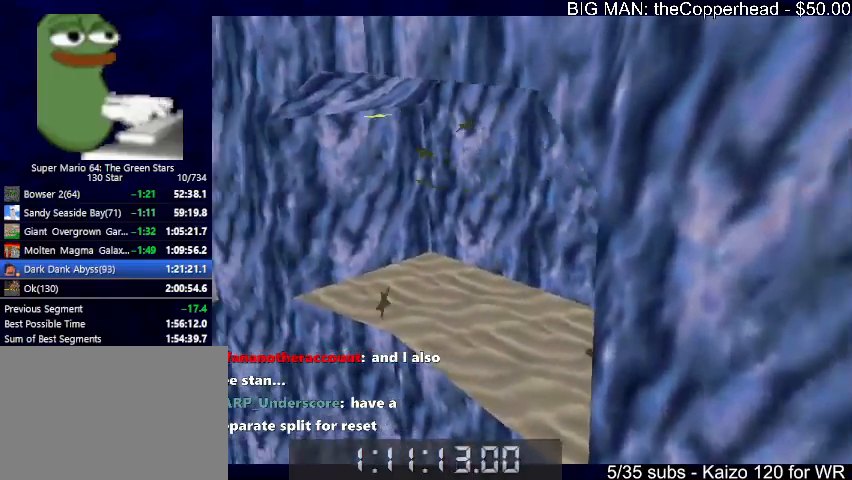
{"keys": [], "events": [[67, "6", "down"], [167, "6", "up"], [400, "left", "up"]]}
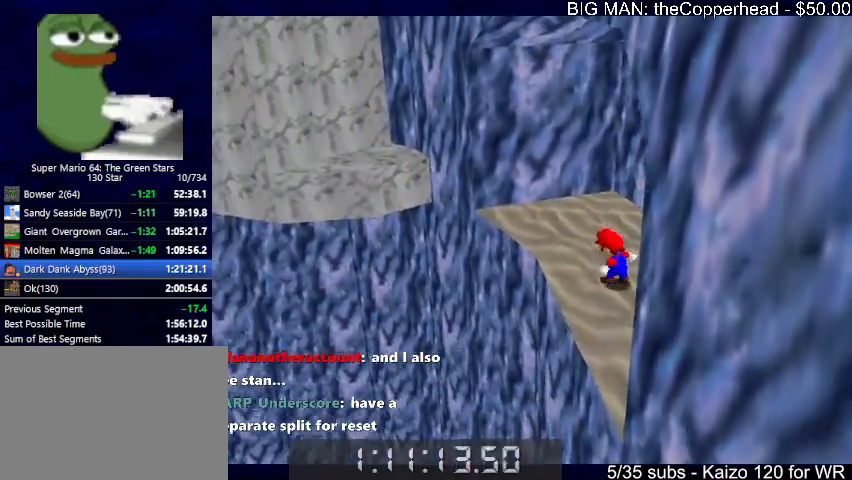
{"keys": ["left", "up"], "events": [[200, "left", "down"], [200, "up", "down"], [467, "c", "down"], [467, "x", "down"], [500, "c", "up"], [500, "x", "up"]]}
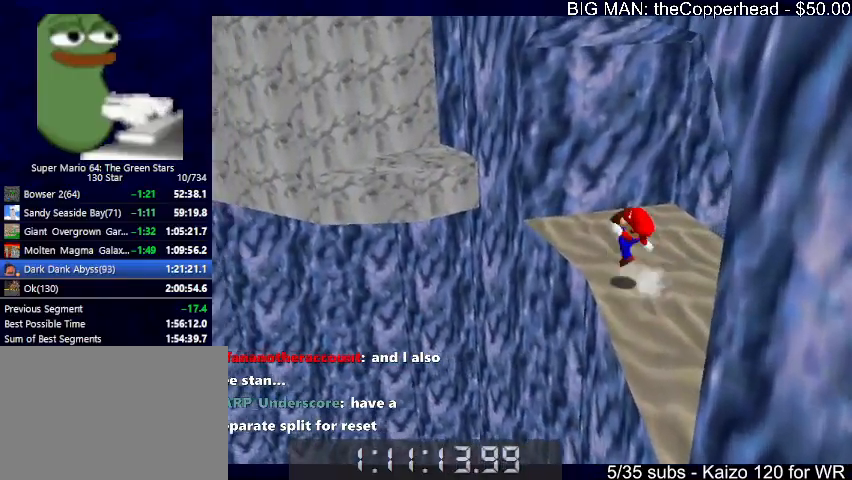
{"keys": ["left", "x"], "events": [[400, "up", "up"], [400, "x", "down"]]}
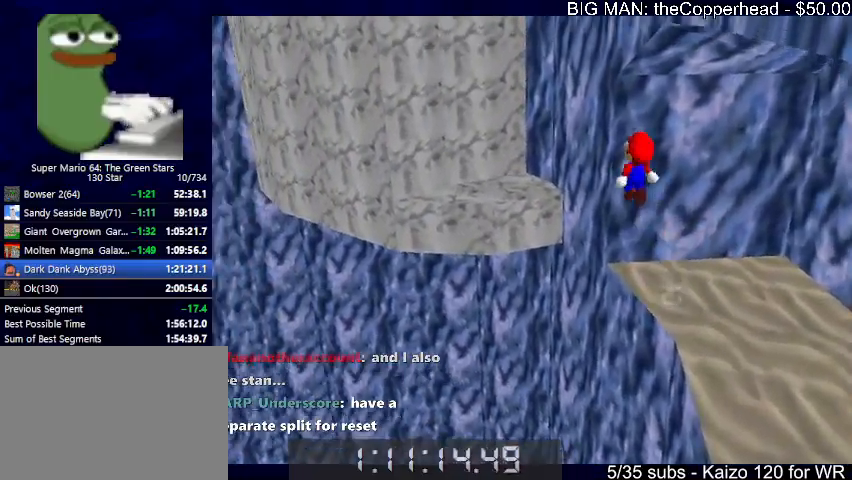
{"keys": ["up"], "events": [[233, "left", "up"], [233, "up", "down"], [333, "right", "down"], [367, "x", "up"], [467, "right", "up"]]}
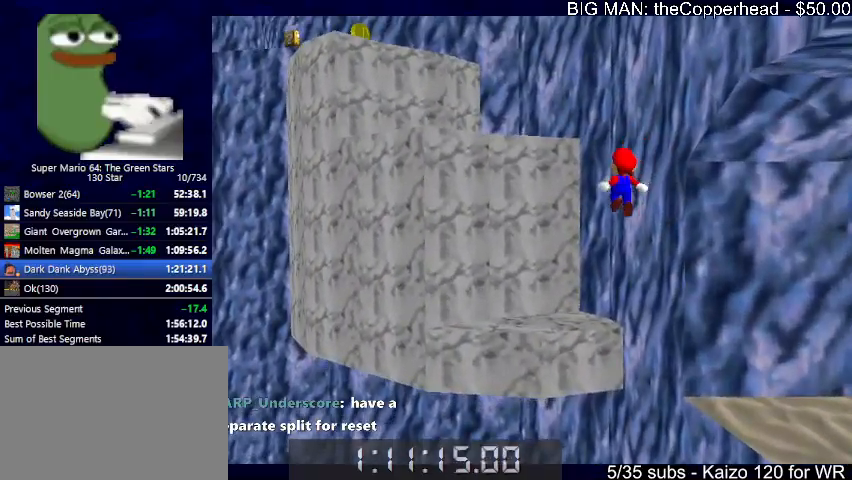
{"keys": ["down", "right", "x"], "events": [[100, "right", "down"], [233, "up", "up"], [333, "down", "down"], [400, "x", "down"]]}
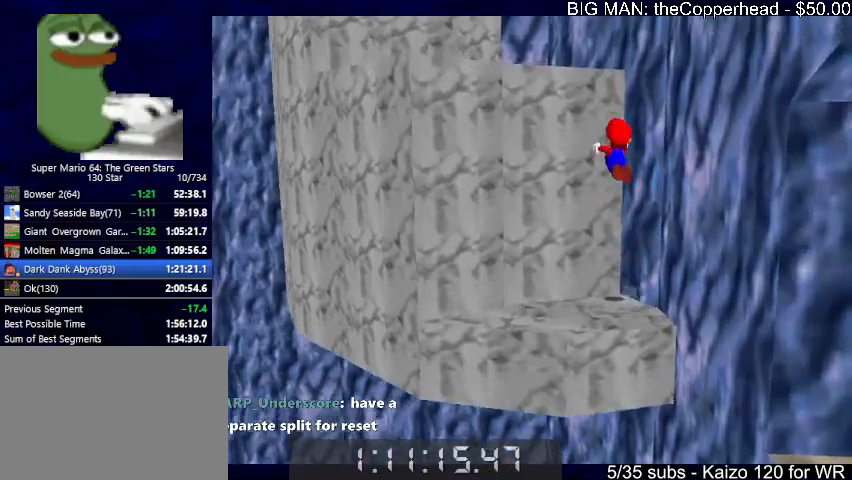
{"keys": ["left", "up"], "events": [[33, "down", "up"], [167, "right", "up"], [167, "up", "down"], [333, "left", "down"], [467, "x", "up"]]}
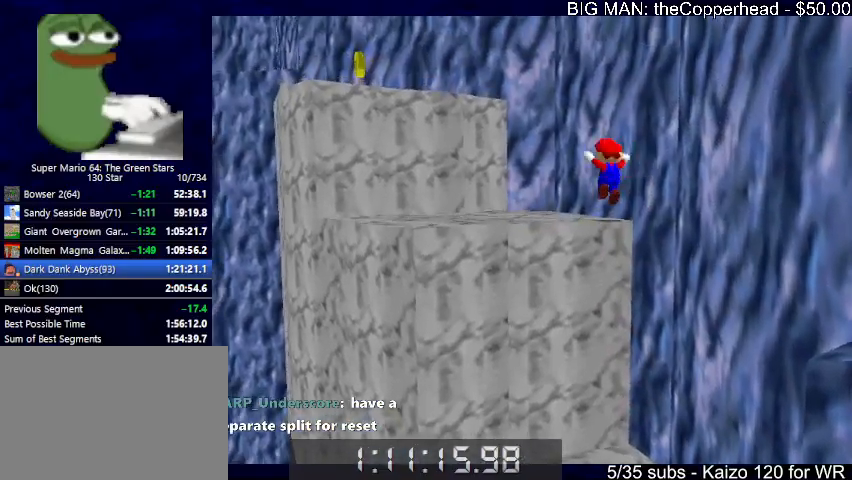
{"keys": ["left", "x"], "events": [[300, "up", "up"], [433, "x", "down"]]}
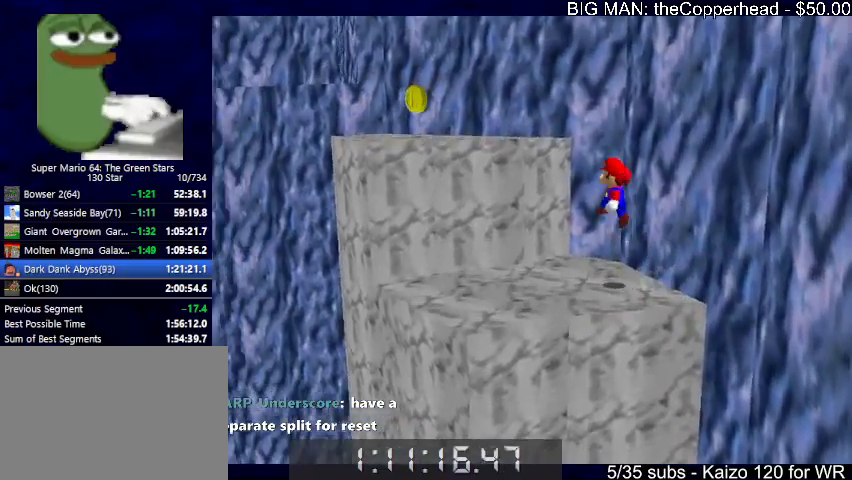
{"keys": ["left", "up"], "events": [[267, "c", "down"], [267, "up", "down"], [333, "x", "up"], [400, "c", "up"]]}
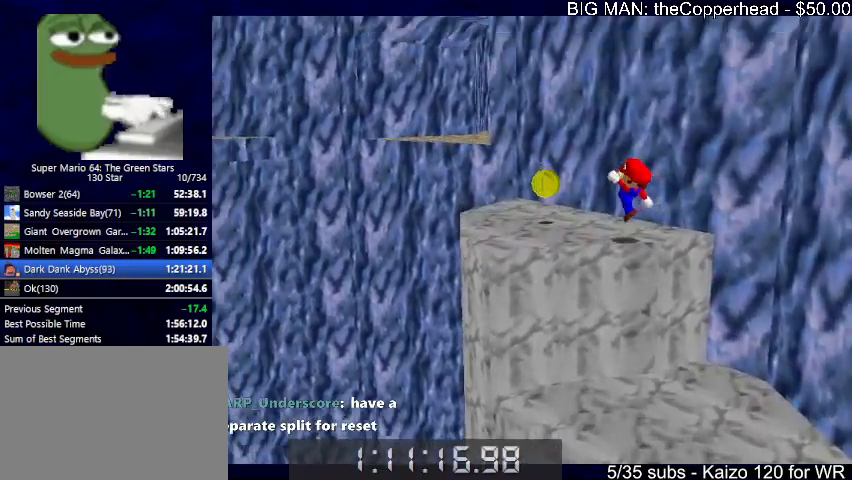
{"keys": ["4", "up"], "events": [[167, "left", "up"], [267, "z", "down"], [333, "x", "down"], [367, "left", "down"], [367, "z", "up"], [400, "x", "up"], [500, "4", "down"], [500, "left", "up"]]}
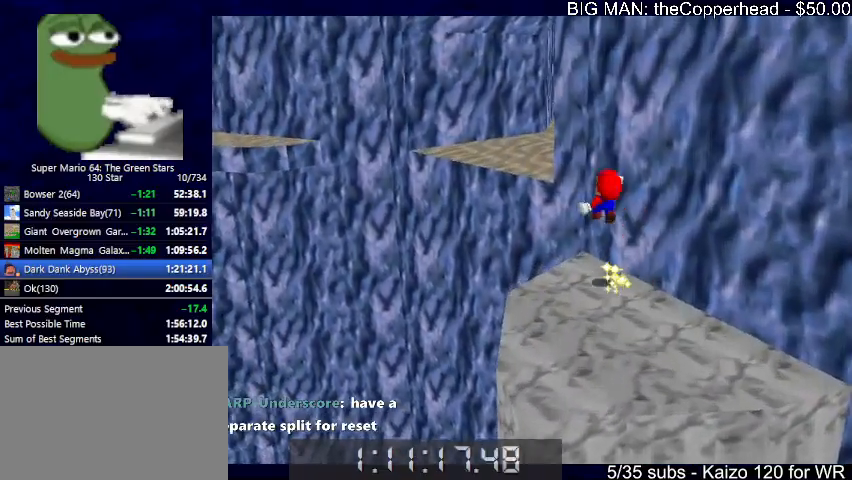
{"keys": ["up"], "events": [[100, "4", "up"], [100, "up", "up"], [200, "4", "down"], [233, "4", "up"], [367, "up", "down"]]}
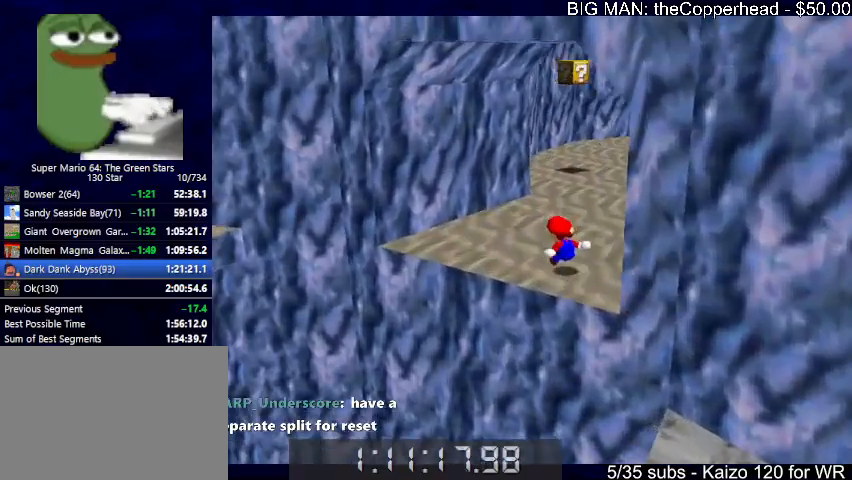
{"keys": ["down", "right"], "events": [[300, "c", "down"], [333, "c", "up"], [333, "right", "down"], [333, "up", "up"], [433, "down", "down"]]}
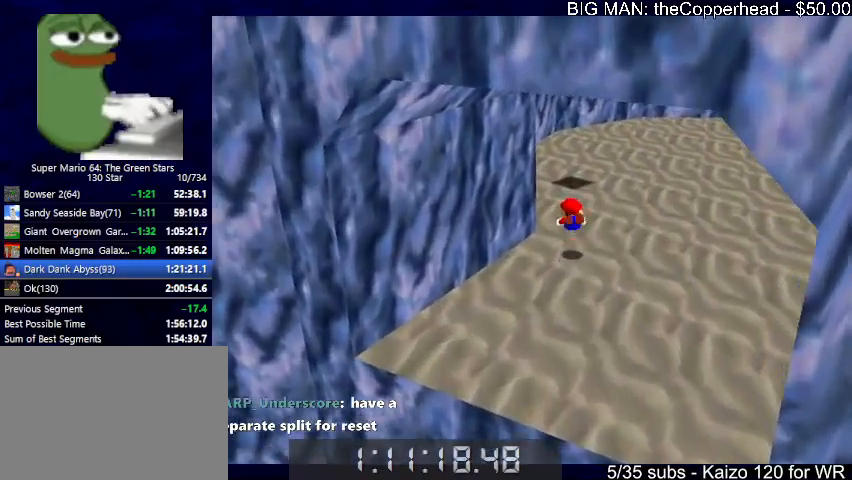
{"keys": [], "events": [[133, "down", "up"], [167, "c", "down"], [167, "right", "up"], [167, "x", "down"], [233, "x", "up"], [267, "c", "up"], [333, "c", "down"], [333, "x", "down"], [400, "c", "up"], [400, "x", "up"]]}
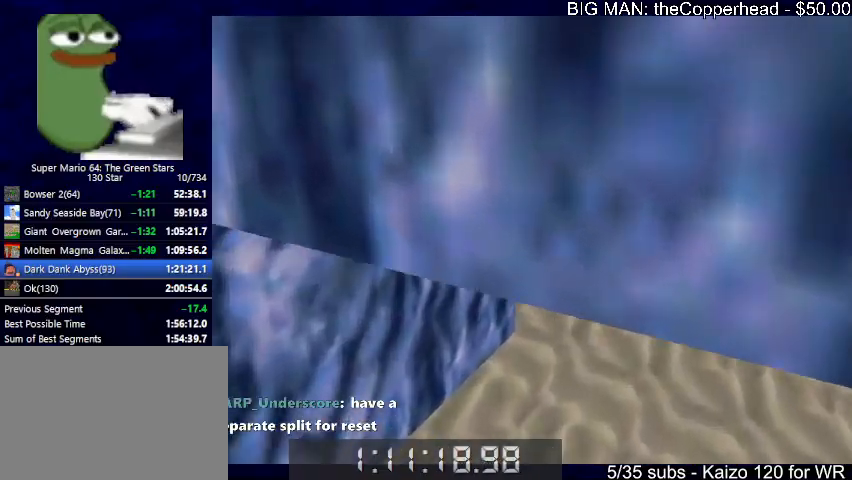
{"keys": ["down", "left"], "events": [[67, "up", "down"], [167, "left", "down"], [200, "up", "up"], [233, "right", "down"], [300, "left", "up"], [333, "x", "down"], [367, "left", "down"], [367, "right", "up"], [433, "x", "up"], [467, "down", "down"]]}
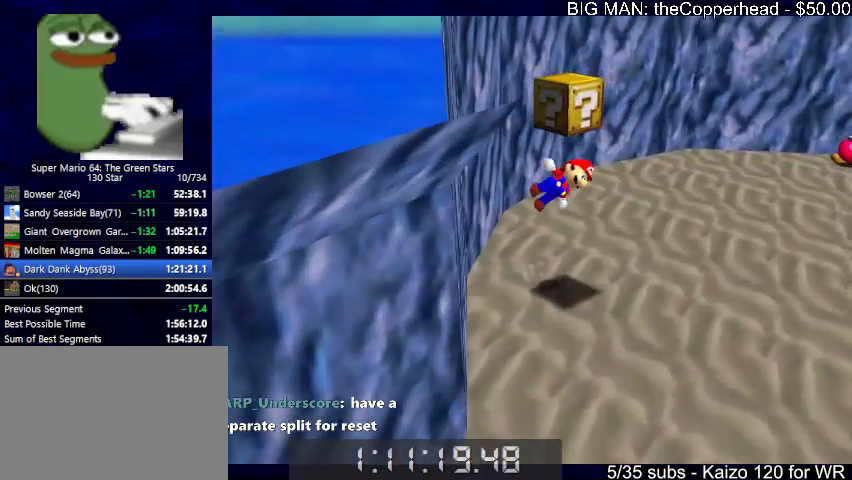
{"keys": ["x"], "events": [[167, "down", "up"], [333, "left", "up"], [400, "x", "down"]]}
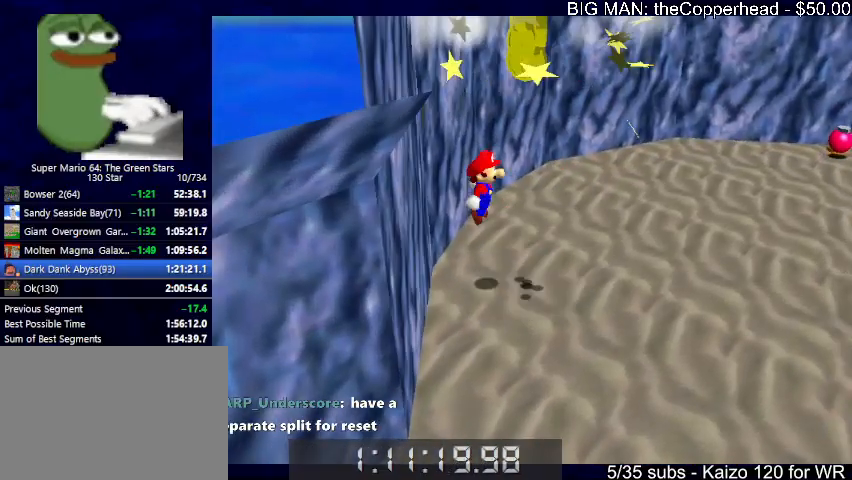
{"keys": ["down", "right"], "events": [[133, "down", "down"], [133, "right", "down"], [167, "down", "up"], [300, "c", "down"], [367, "x", "up"], [400, "c", "up"], [400, "down", "down"]]}
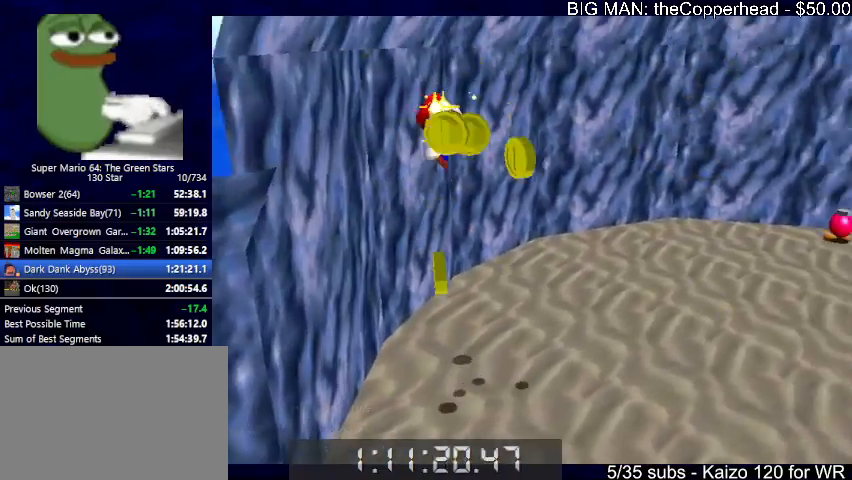
{"keys": ["right"], "events": [[200, "down", "up"], [200, "right", "up"], [367, "right", "down"]]}
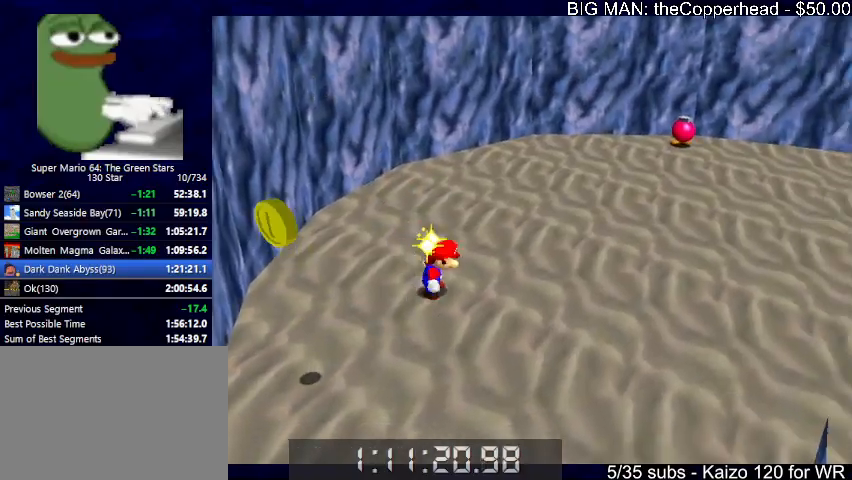
{"keys": ["down", "left"], "events": [[33, "down", "down"], [200, "right", "up"], [367, "left", "down"]]}
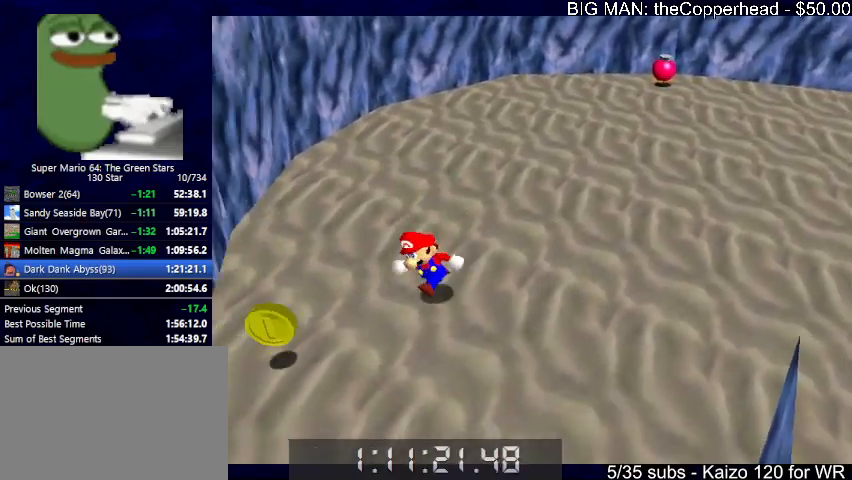
{"keys": ["right", "up"], "events": [[133, "down", "up"], [233, "up", "down"], [367, "left", "up"], [467, "right", "down"]]}
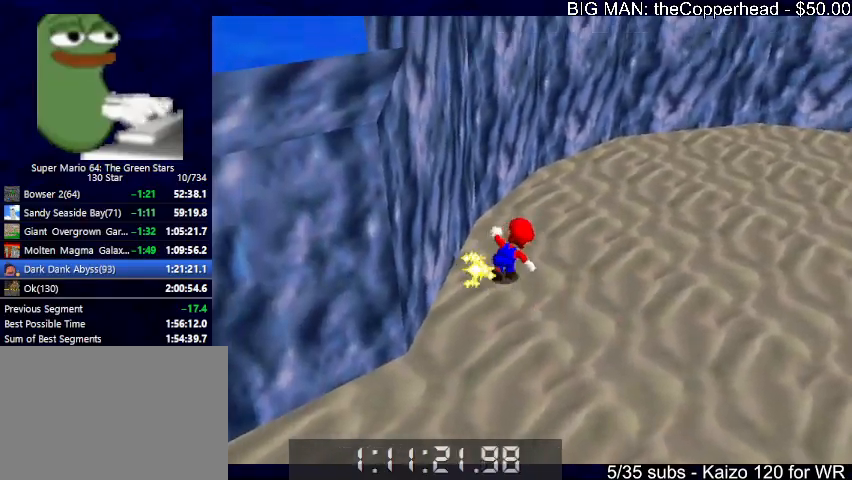
{"keys": ["right", "up"], "events": [[100, "up", "up"], [200, "c", "down"], [300, "c", "up"], [333, "up", "down"]]}
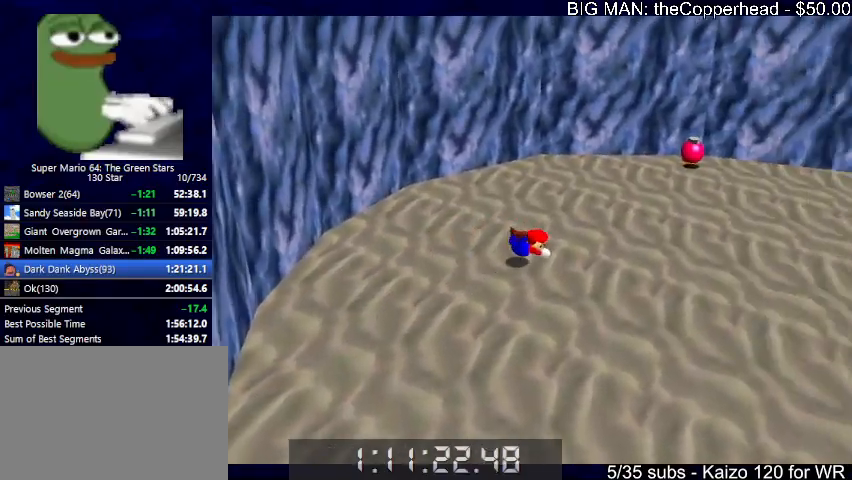
{"keys": ["right", "up"], "events": [[33, "x", "down"], [67, "c", "down"], [167, "c", "up"], [167, "x", "up"], [200, "x", "down"], [267, "c", "down"], [367, "c", "up"], [367, "x", "up"]]}